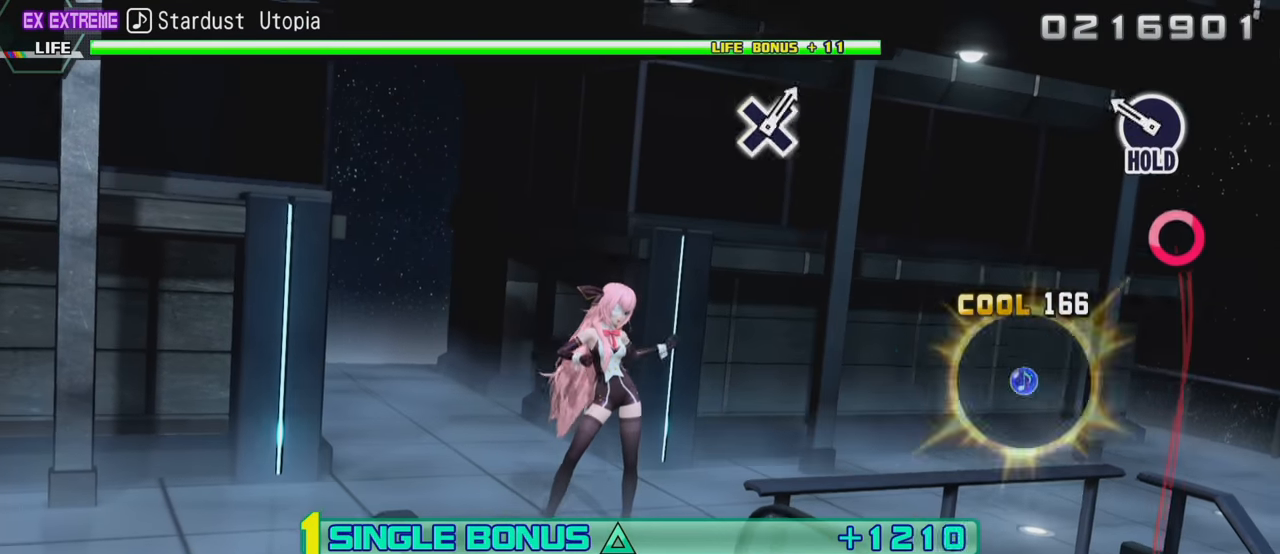
Gameplay with a controller (PlayStation layout); each line is a JSON object with the inputs held at the frame after it. "events" lists button and stick changes between this image and that frame as [ms after this image, input, new state], when the widget could be followed in between. Not read: L3 R3.
{"buttons": ["CIRCLE", "L2"], "left_stick": "center", "right_stick": "center", "events": [[117, "CIRCLE", "down"]]}
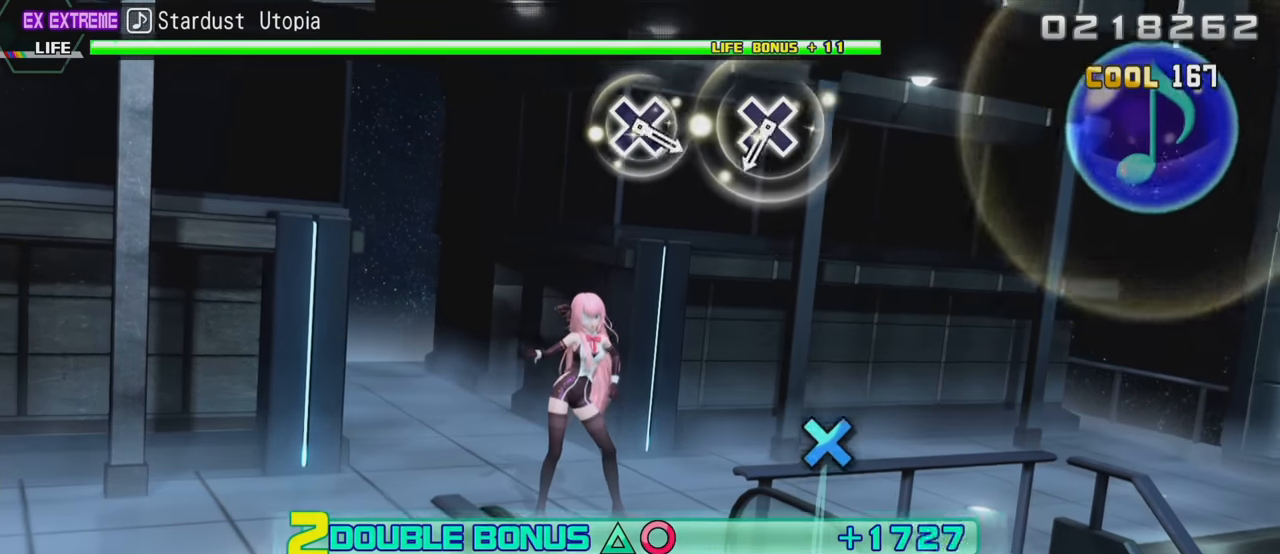
{"buttons": ["R2"], "left_stick": "center", "right_stick": "center", "events": [[100, "R2", "down"], [183, "CIRCLE", "up"], [333, "L2", "up"], [383, "CROSS", "down"], [483, "CROSS", "up"]]}
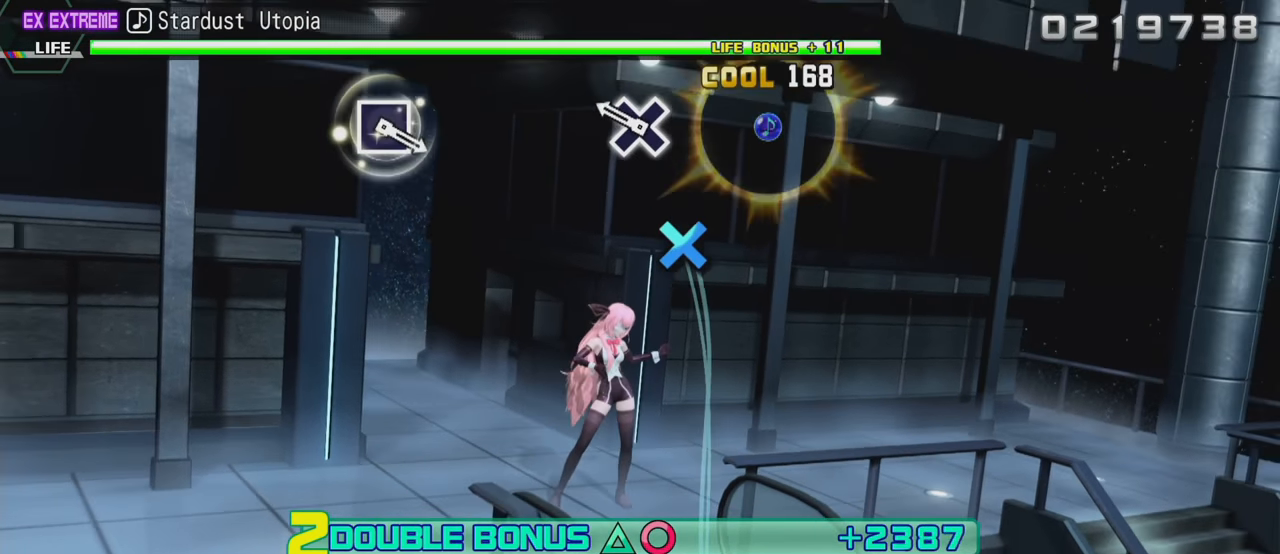
{"buttons": ["R2"], "left_stick": "center", "right_stick": "center", "events": [[100, "CROSS", "down"], [433, "CROSS", "up"]]}
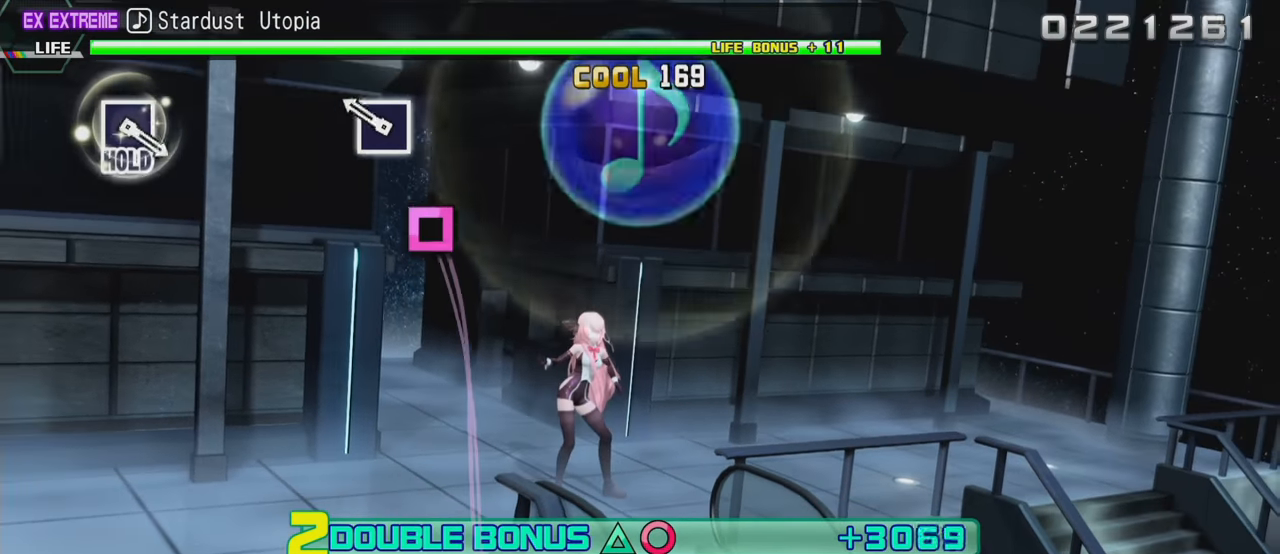
{"buttons": ["R2"], "left_stick": "center", "right_stick": "center", "events": [[100, "SQUARE", "down"], [400, "SQUARE", "up"]]}
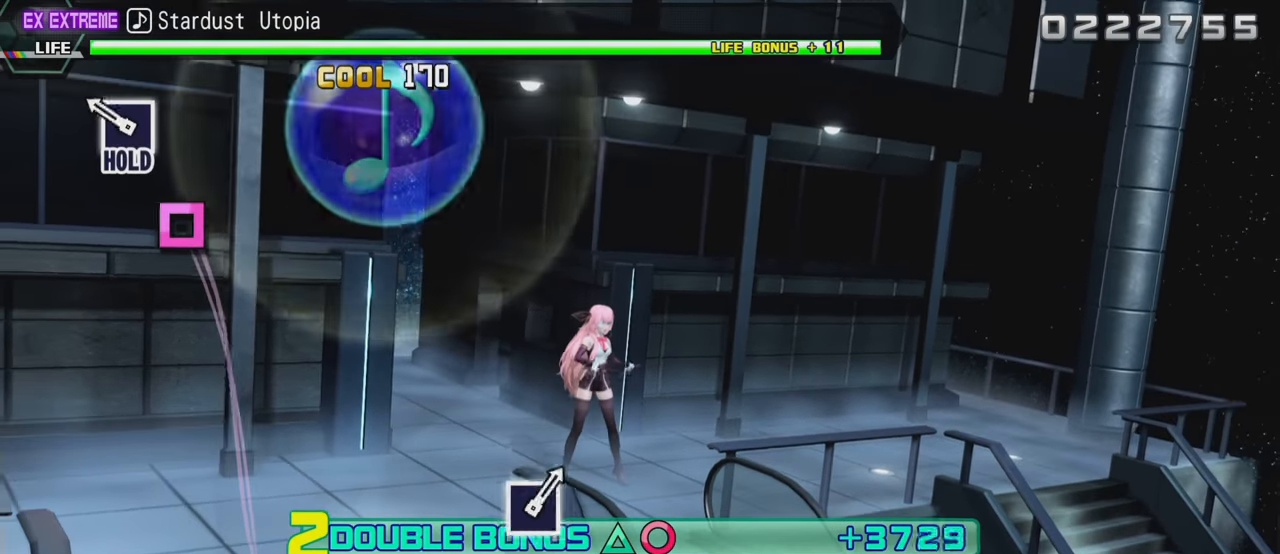
{"buttons": ["SQUARE", "R2"], "left_stick": "center", "right_stick": "center", "events": [[117, "SQUARE", "down"]]}
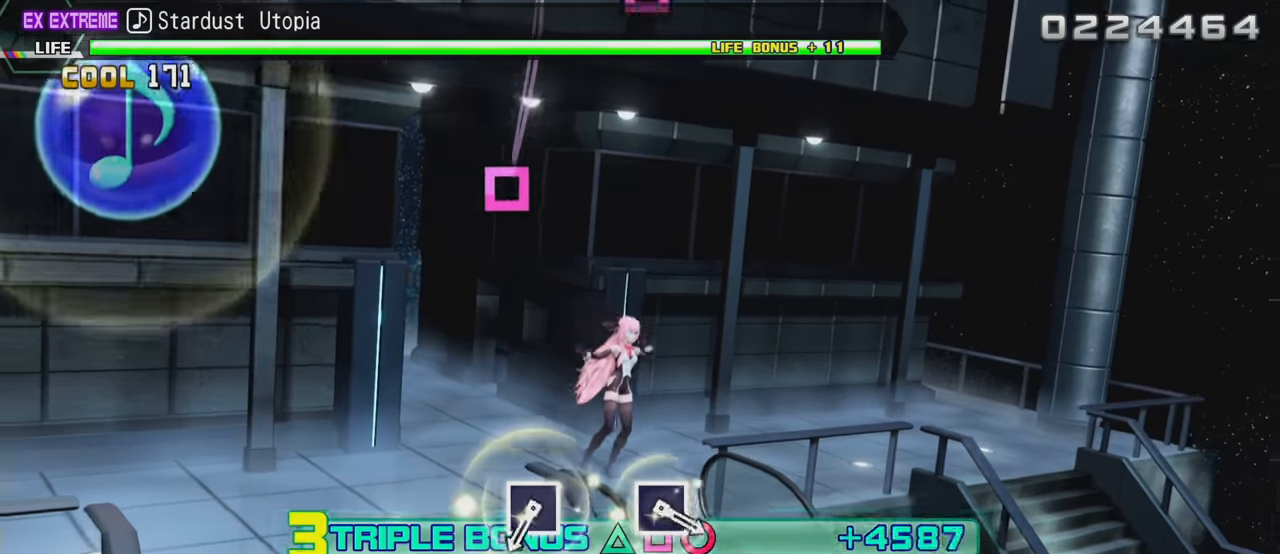
{"buttons": ["L2"], "left_stick": "center", "right_stick": "center", "events": [[116, "L2", "down"], [166, "R2", "up"], [183, "SQUARE", "up"], [366, "SQUARE", "down"], [466, "SQUARE", "up"]]}
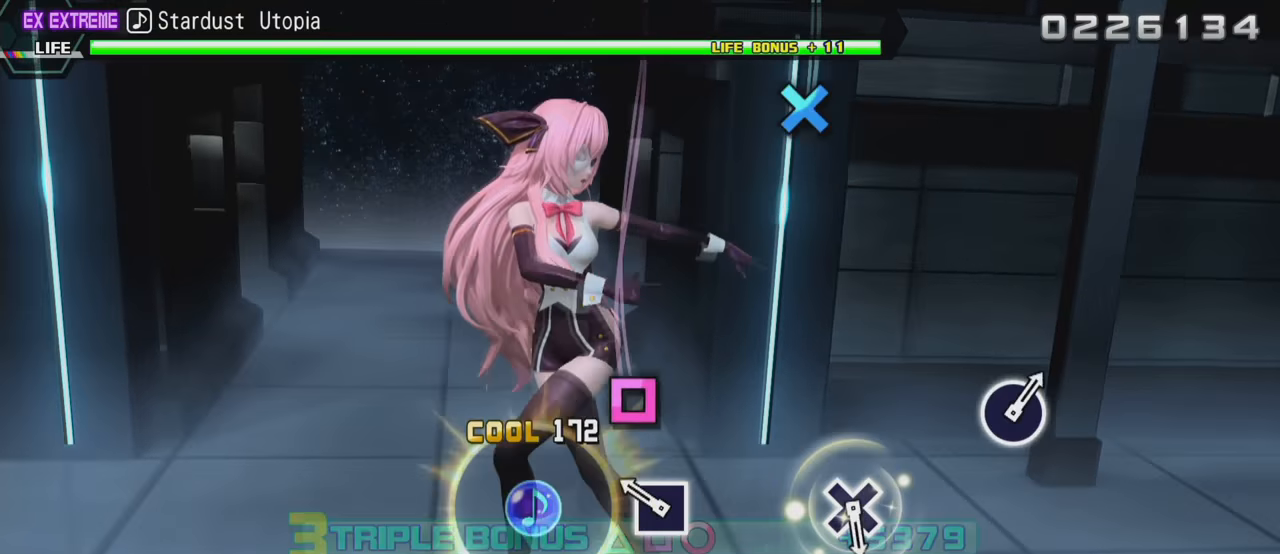
{"buttons": ["CROSS", "L2"], "left_stick": "center", "right_stick": "center", "events": [[133, "SQUARE", "down"], [233, "SQUARE", "up"], [500, "CROSS", "down"]]}
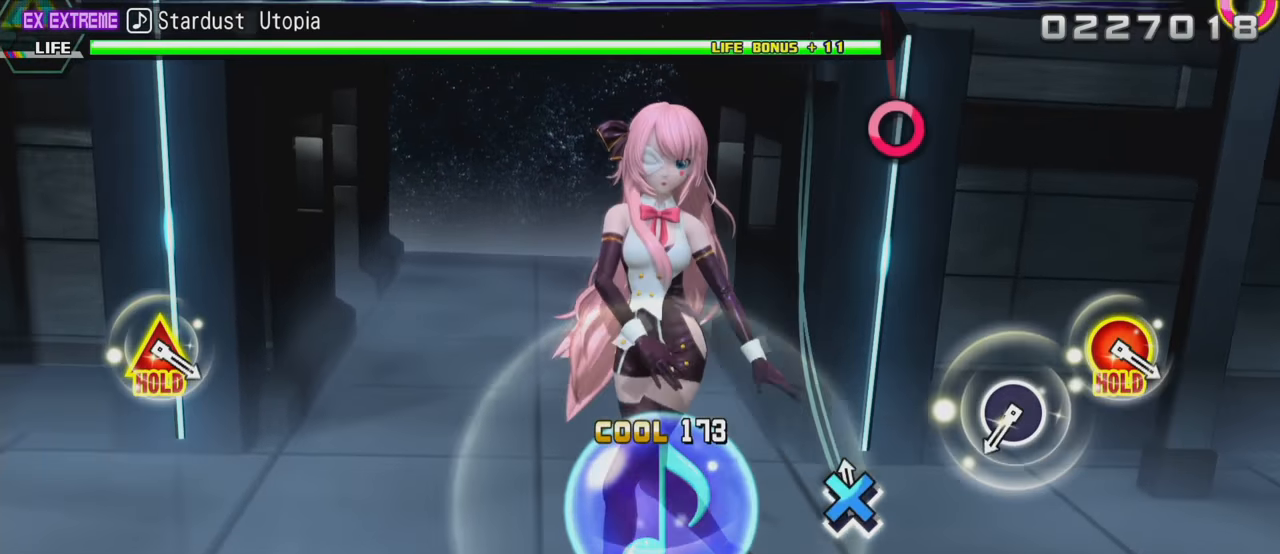
{"buttons": ["L2"], "left_stick": "center", "right_stick": "center", "events": [[117, "CROSS", "up"], [367, "CIRCLE", "down"], [483, "CIRCLE", "up"]]}
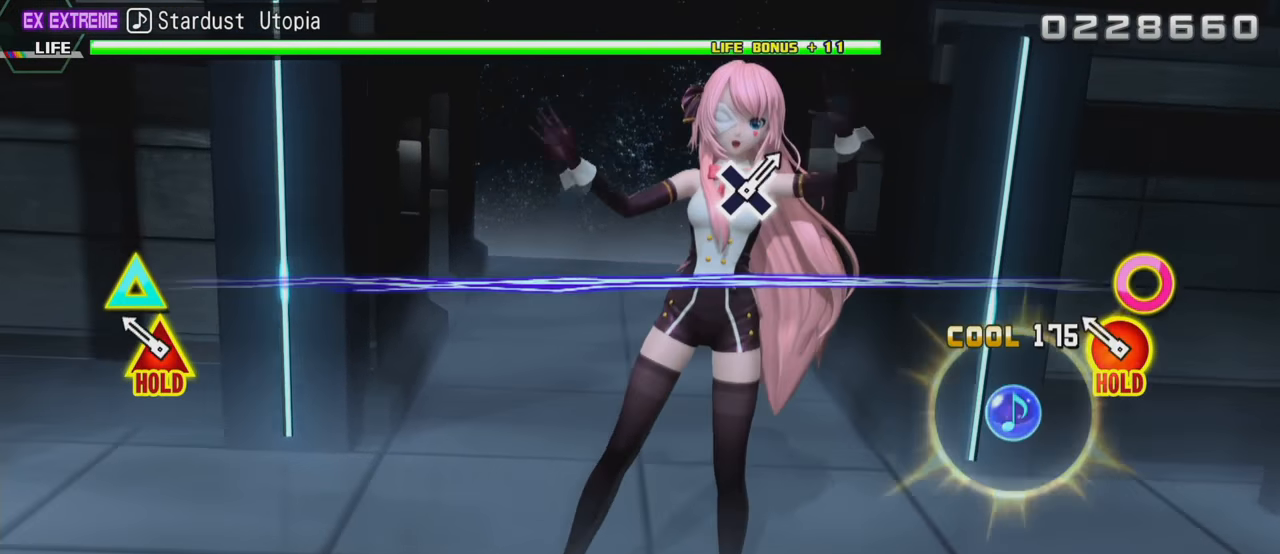
{"buttons": ["CIRCLE", "L2", "DPAD_UP"], "left_stick": "center", "right_stick": "center", "events": [[100, "DPAD_UP", "down"], [117, "CIRCLE", "down"]]}
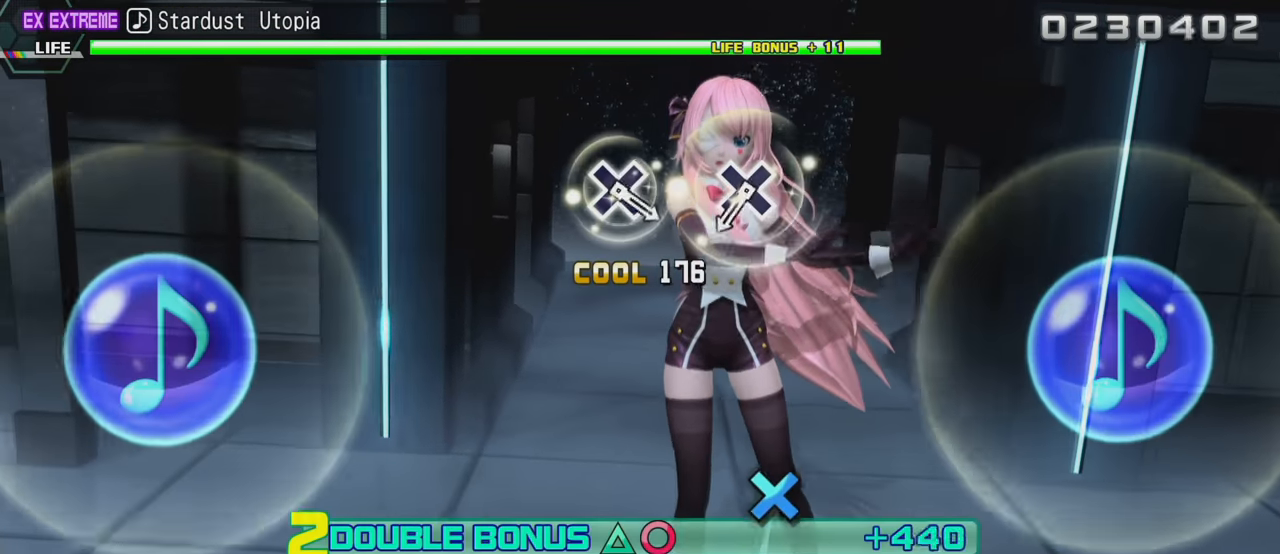
{"buttons": ["CROSS", "R2"], "left_stick": "center", "right_stick": "center", "events": [[67, "R2", "down"], [150, "CIRCLE", "up"], [200, "DPAD_UP", "up"], [200, "L2", "up"], [367, "CROSS", "down"]]}
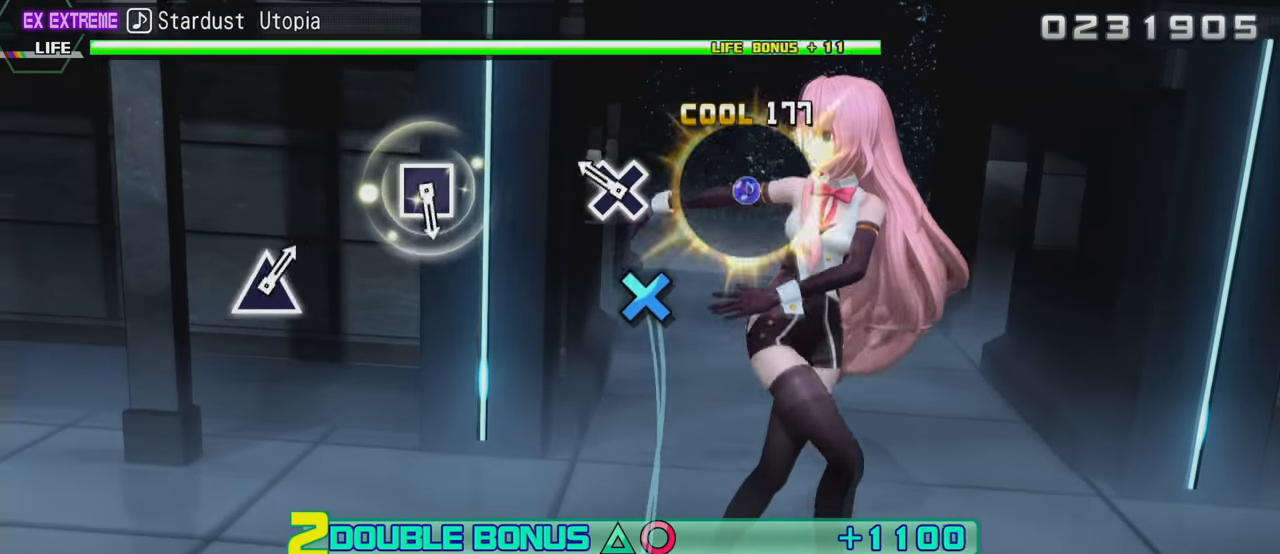
{"buttons": ["SQUARE", "R2"], "left_stick": "center", "right_stick": "center", "events": [[17, "CROSS", "up"], [117, "CROSS", "down"], [250, "CROSS", "up"], [467, "SQUARE", "down"]]}
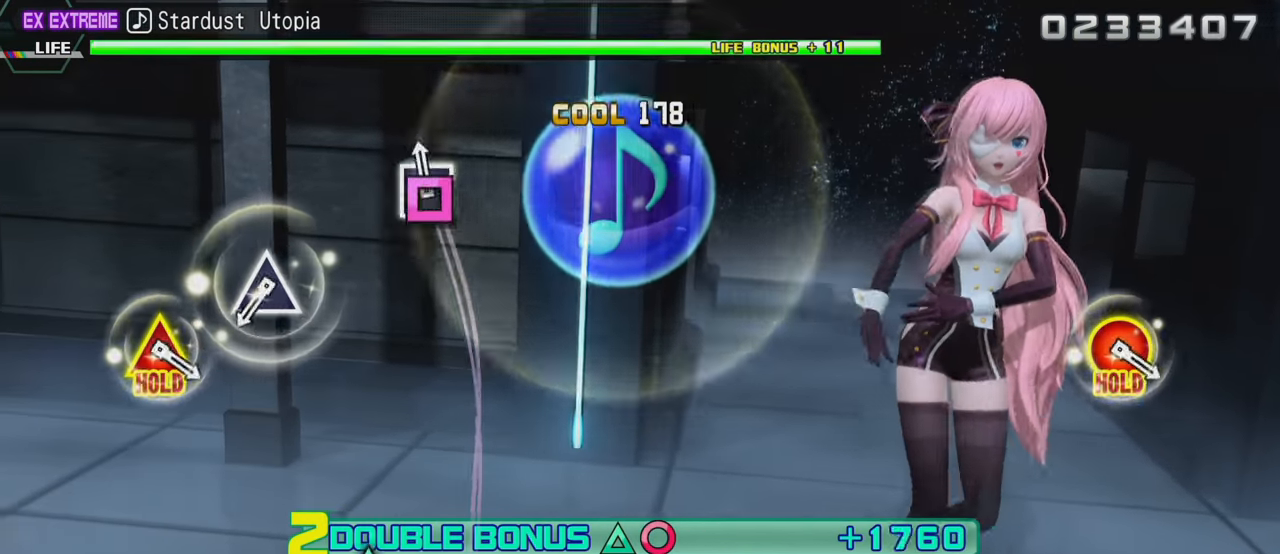
{"buttons": ["R2"], "left_stick": "center", "right_stick": "center", "events": [[150, "SQUARE", "up"], [333, "TRIANGLE", "down"], [467, "TRIANGLE", "up"]]}
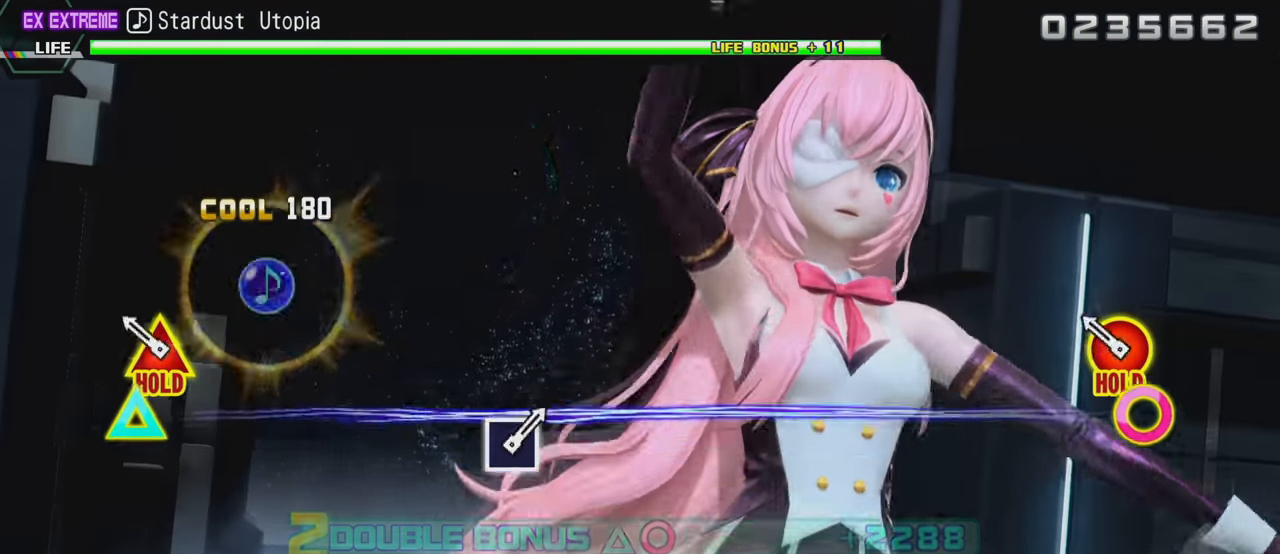
{"buttons": ["L2", "DPAD_UP"], "left_stick": "center", "right_stick": "center", "events": [[83, "DPAD_UP", "down"], [117, "CIRCLE", "down"], [383, "L2", "down"], [500, "CIRCLE", "up"], [500, "R2", "up"]]}
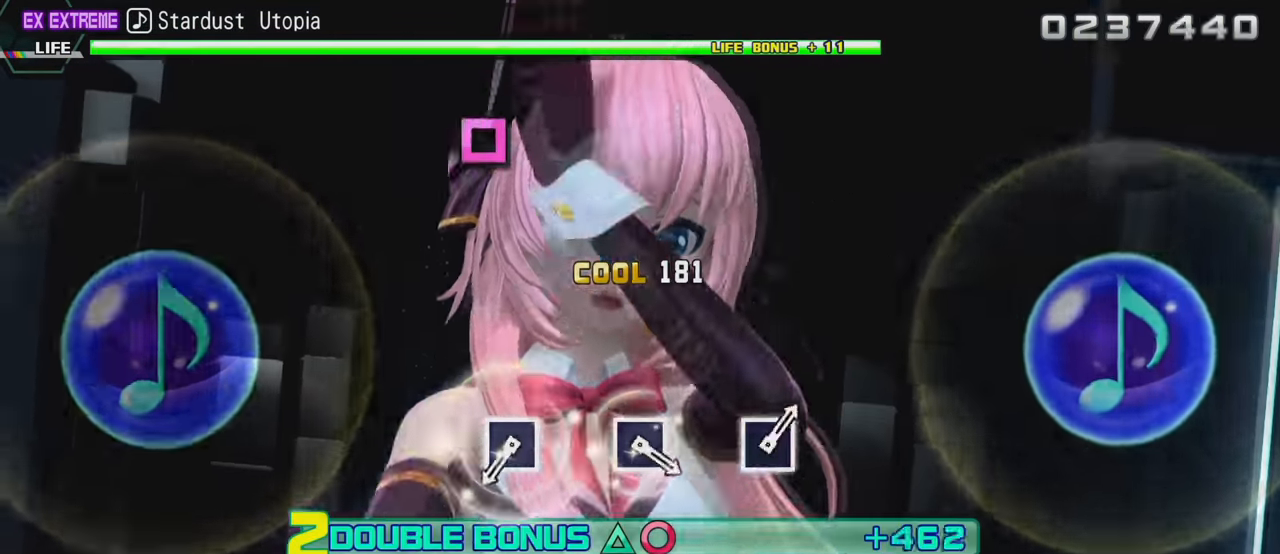
{"buttons": ["L2"], "left_stick": "center", "right_stick": "center", "events": [[17, "DPAD_UP", "up"], [367, "SQUARE", "down"], [483, "SQUARE", "up"]]}
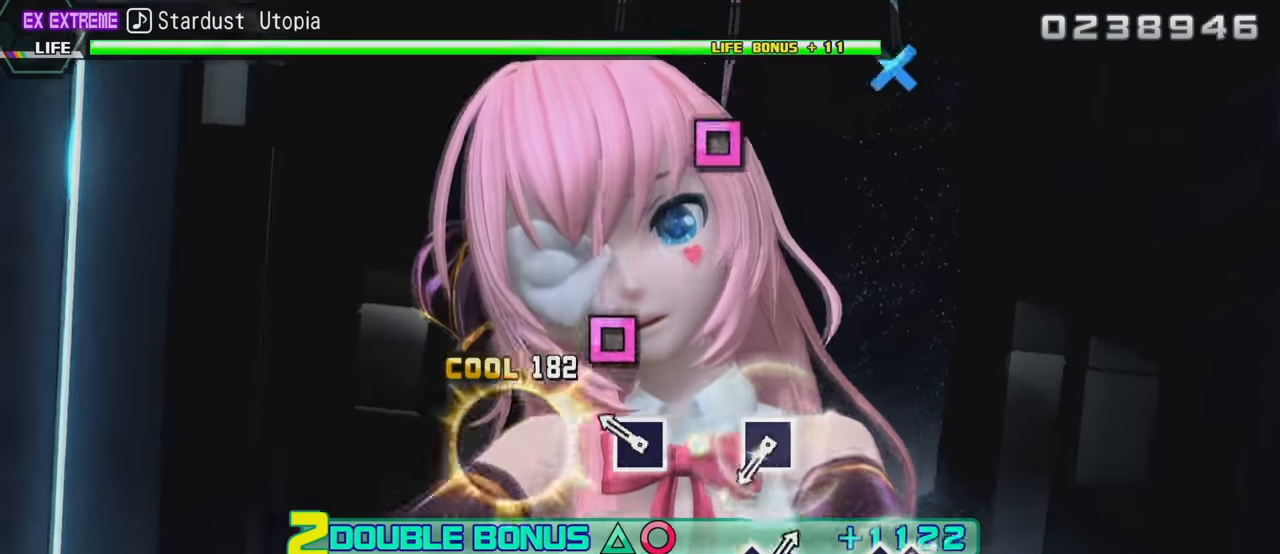
{"buttons": ["L2"], "left_stick": "center", "right_stick": "center", "events": [[117, "SQUARE", "down"], [233, "SQUARE", "up"], [350, "SQUARE", "down"], [467, "SQUARE", "up"]]}
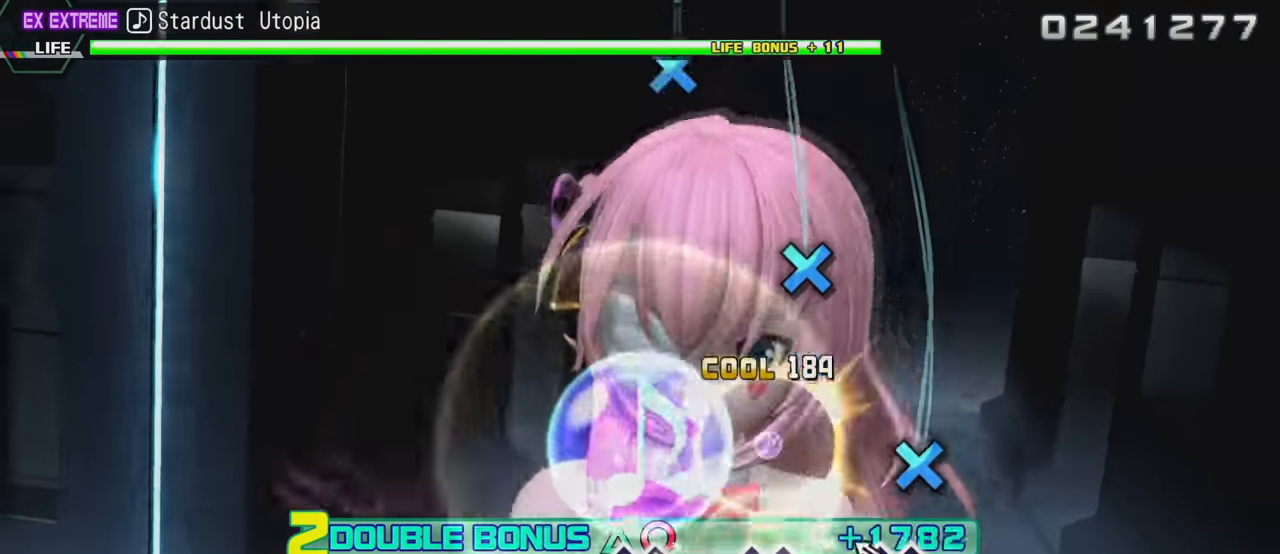
{"buttons": ["L2"], "left_stick": "center", "right_stick": "center", "events": [[100, "CROSS", "down"], [250, "CROSS", "up"], [350, "CROSS", "down"], [450, "CROSS", "up"]]}
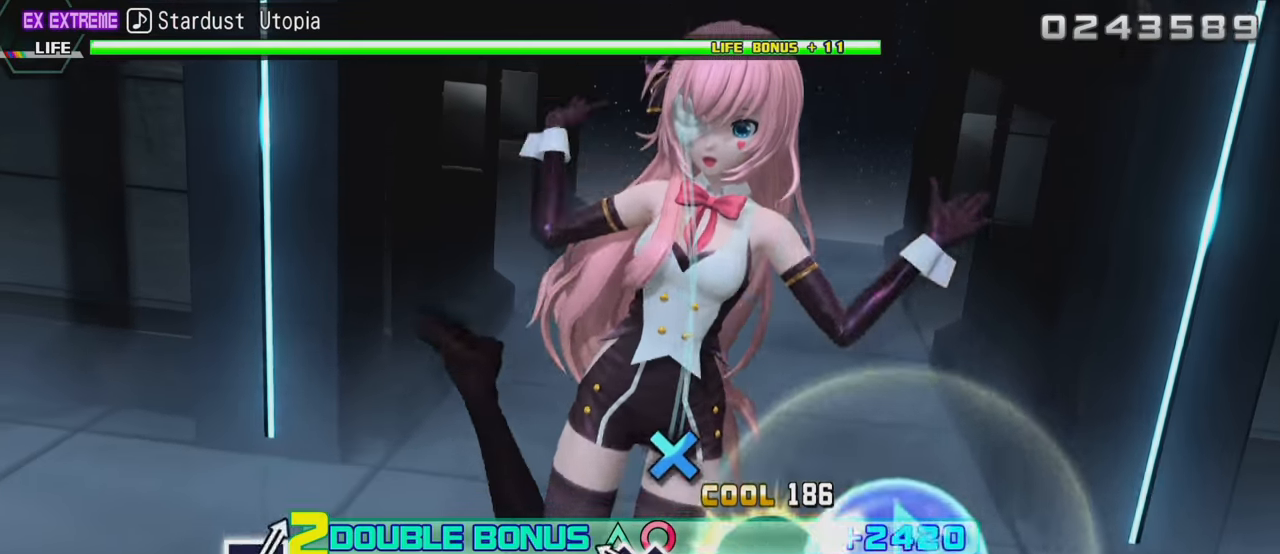
{"buttons": ["CROSS", "L2"], "left_stick": "center", "right_stick": "center", "events": [[133, "CROSS", "down"]]}
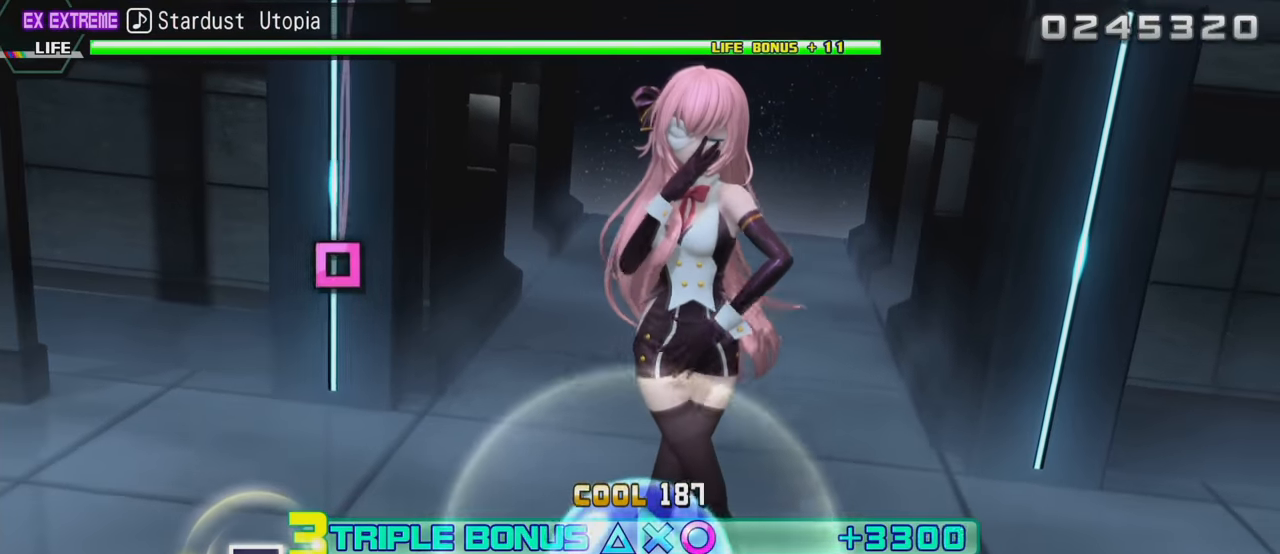
{"buttons": ["SQUARE", "R2"], "left_stick": "center", "right_stick": "center", "events": [[83, "R2", "down"], [150, "CROSS", "up"], [250, "L2", "up"], [383, "SQUARE", "down"]]}
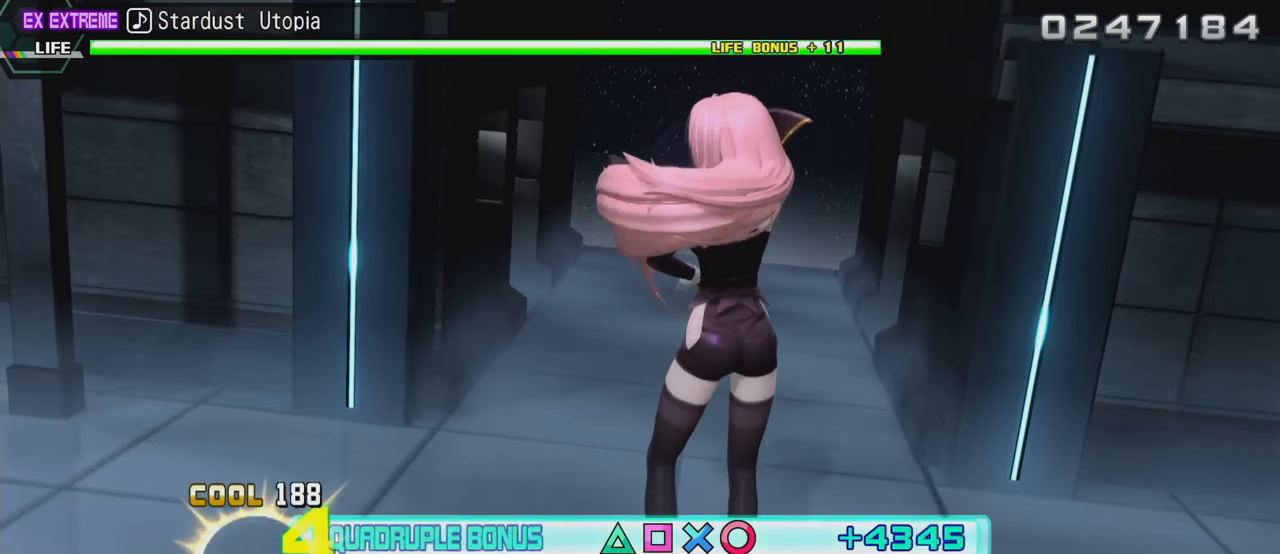
{"buttons": ["L2"], "left_stick": "center", "right_stick": "center", "events": [[100, "L2", "down"], [216, "SQUARE", "up"], [250, "R2", "up"]]}
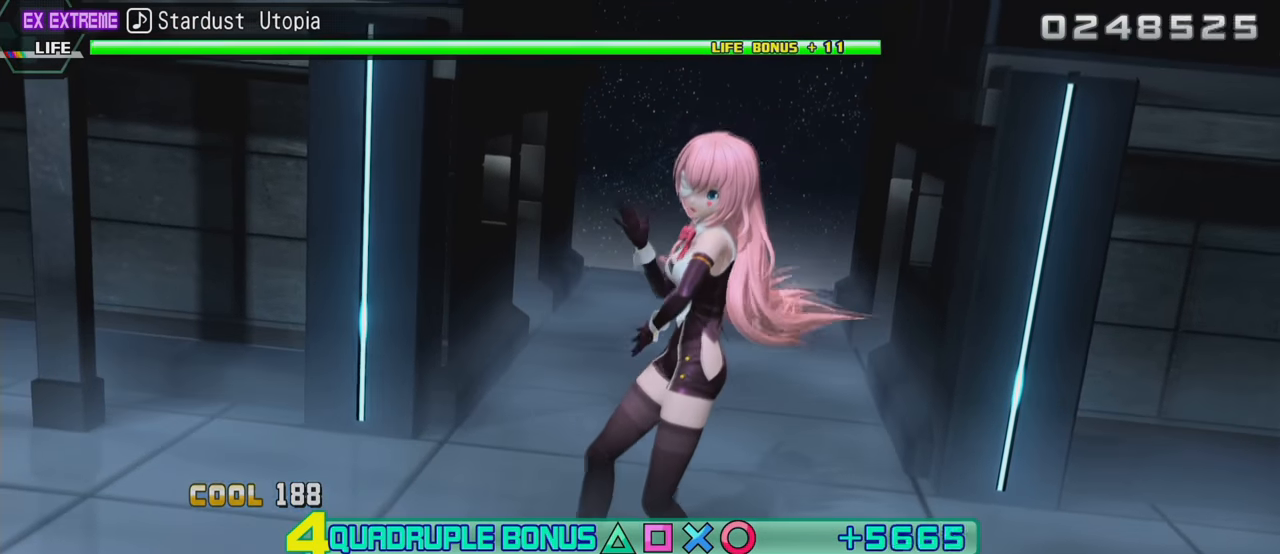
{"buttons": ["L2"], "left_stick": "center", "right_stick": "center", "events": []}
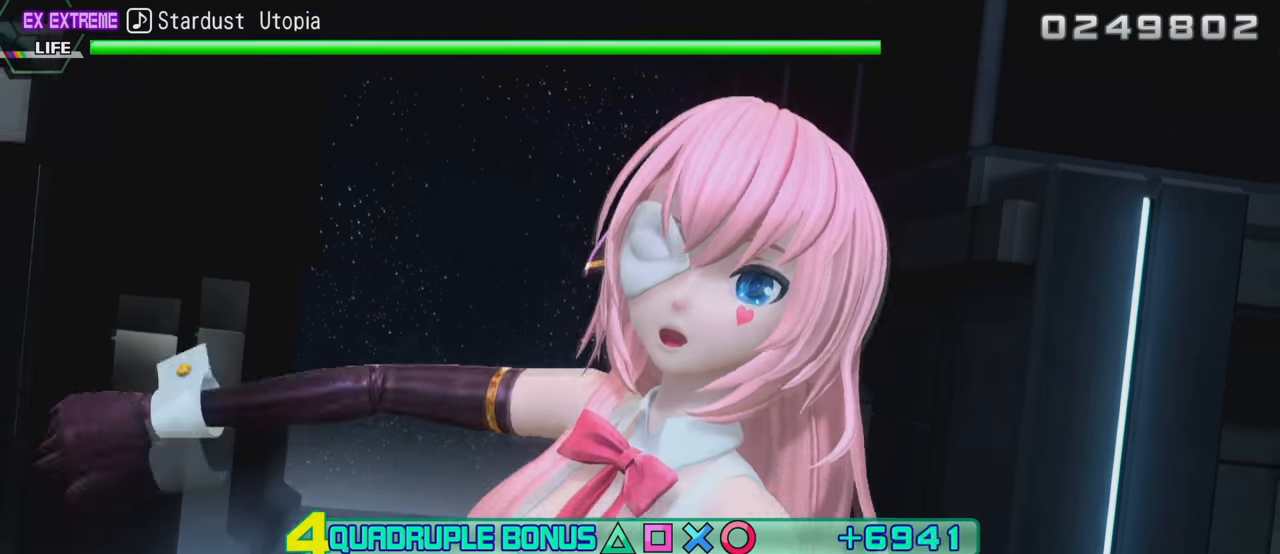
{"buttons": ["L2"], "left_stick": "center", "right_stick": "center", "events": []}
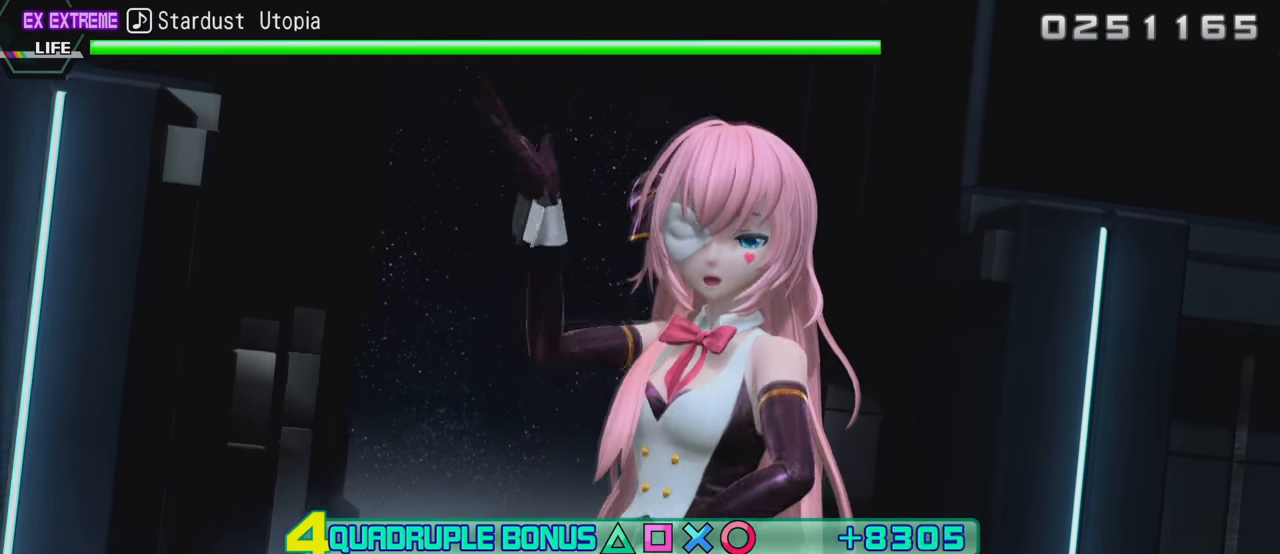
{"buttons": ["L2"], "left_stick": "center", "right_stick": "center", "events": []}
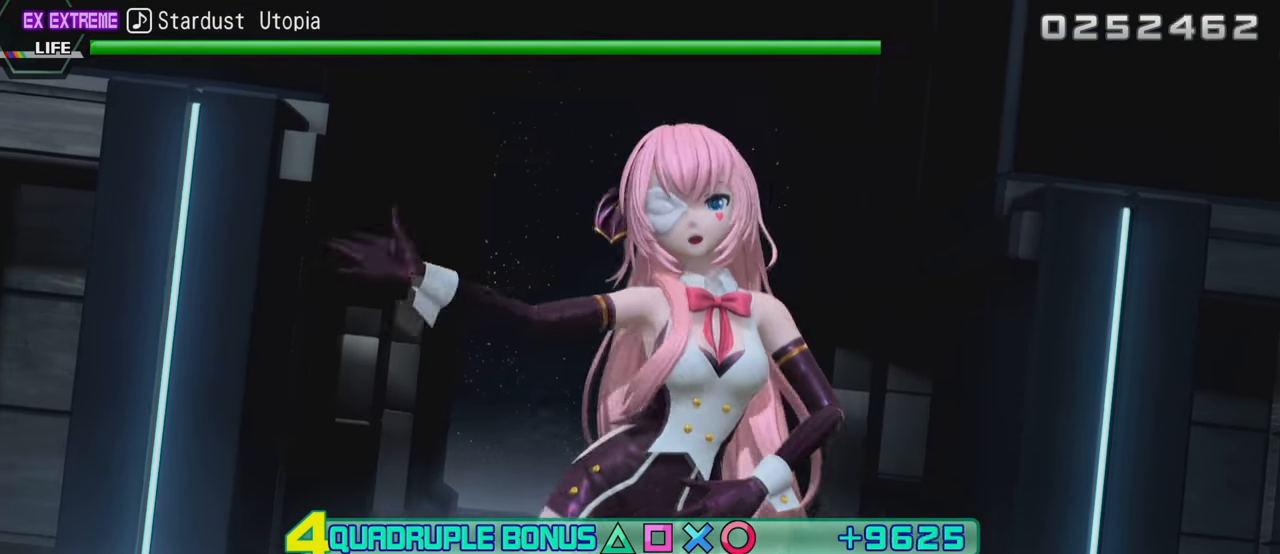
{"buttons": ["L2"], "left_stick": "center", "right_stick": "center", "events": []}
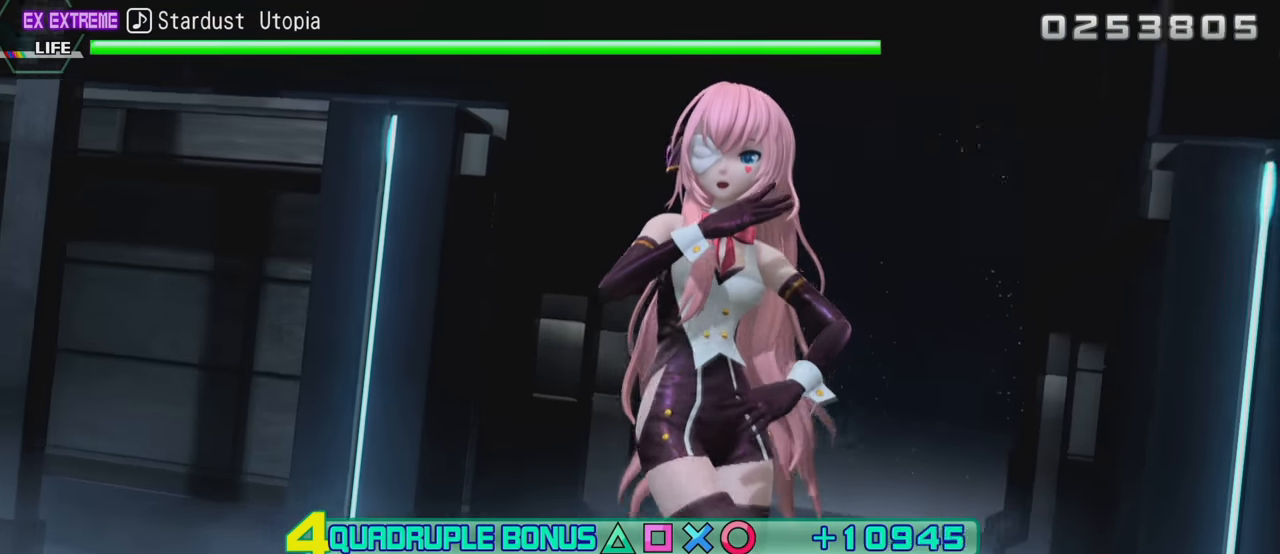
{"buttons": ["L2"], "left_stick": "center", "right_stick": "center", "events": []}
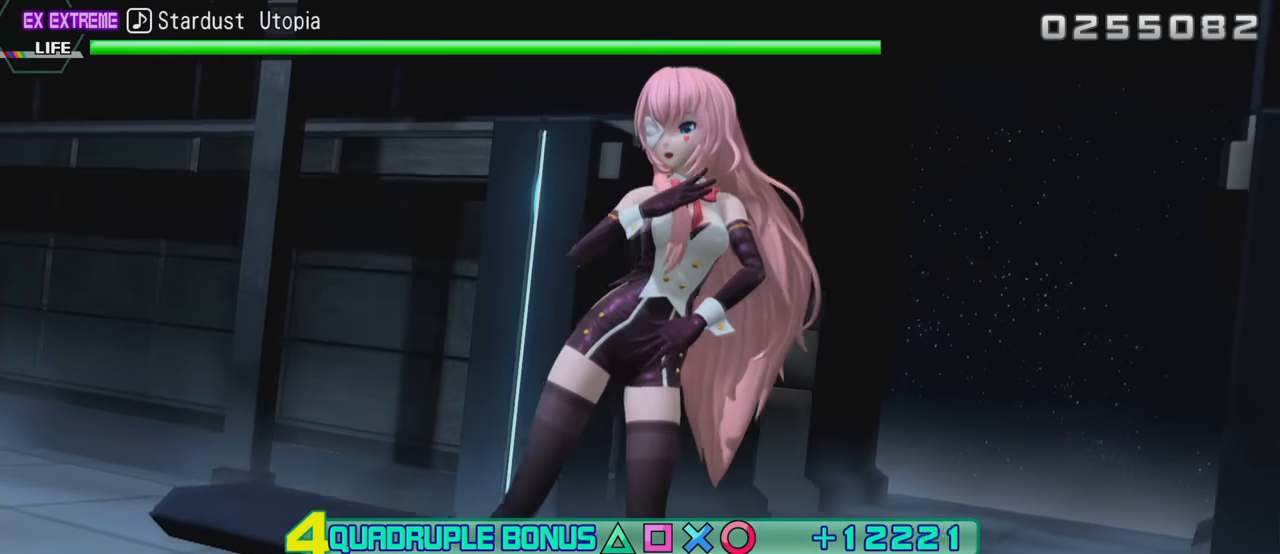
{"buttons": ["L2"], "left_stick": "center", "right_stick": "center", "events": []}
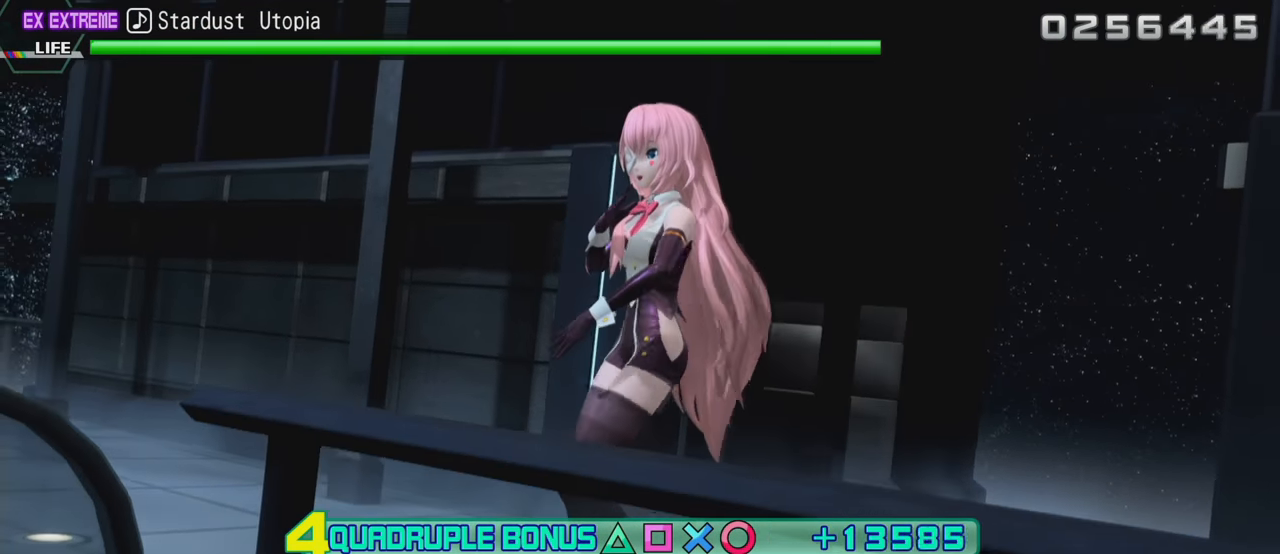
{"buttons": ["L2"], "left_stick": "center", "right_stick": "center", "events": []}
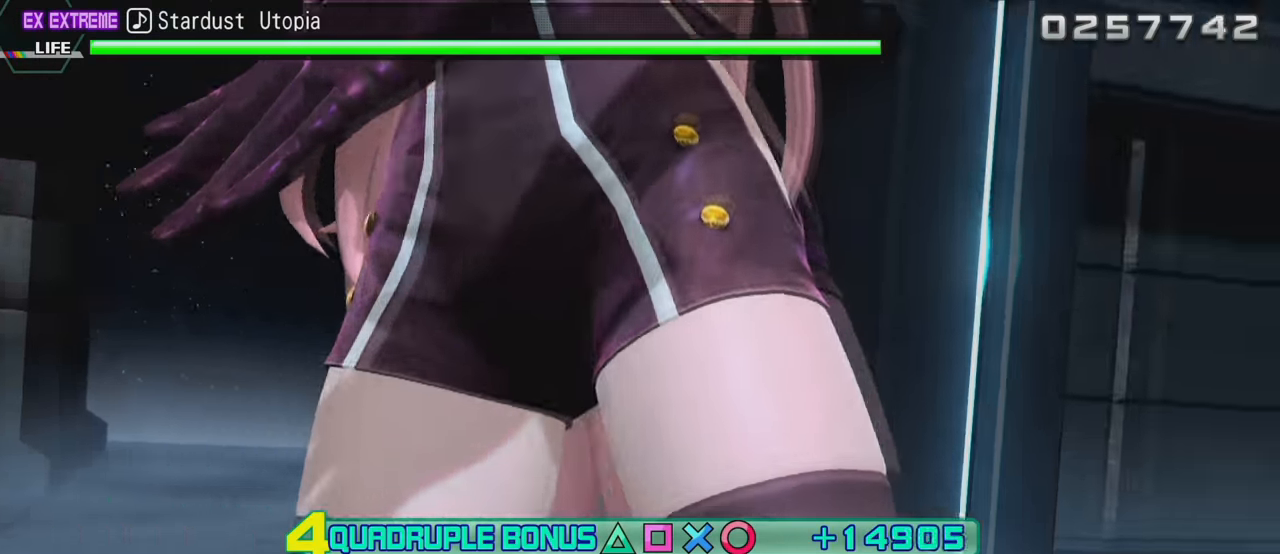
{"buttons": ["L2"], "left_stick": "center", "right_stick": "center", "events": []}
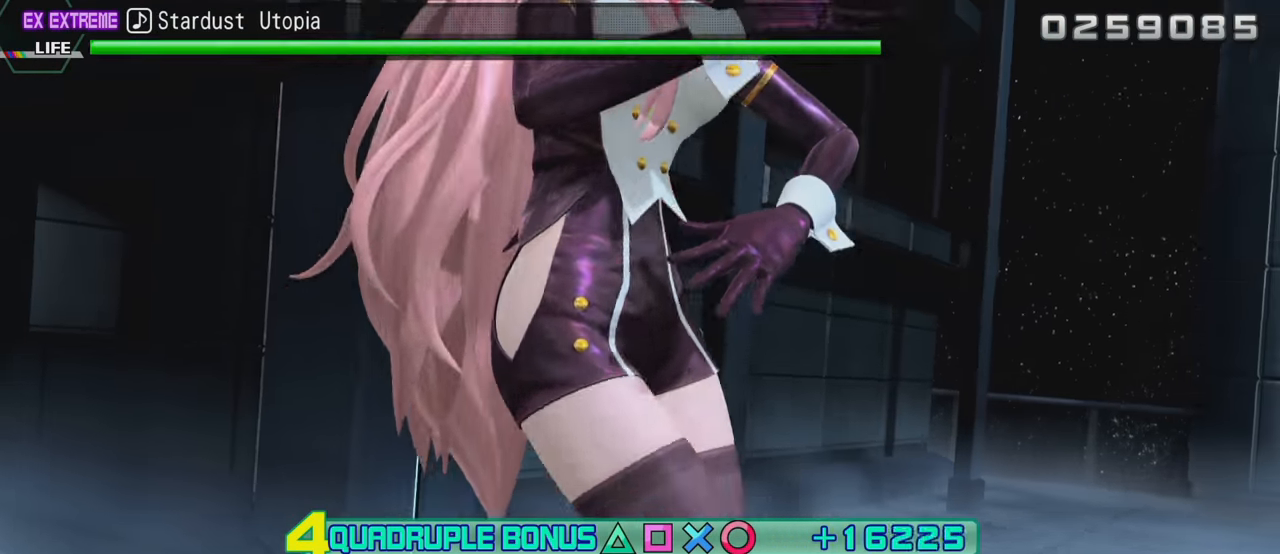
{"buttons": ["L2"], "left_stick": "center", "right_stick": "center", "events": []}
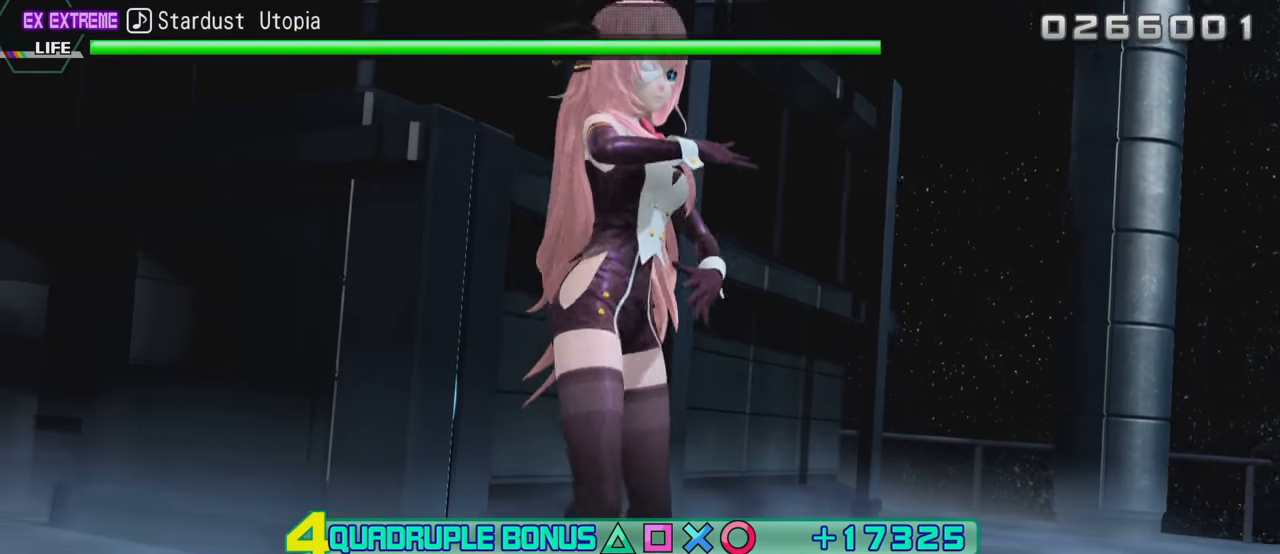
{"buttons": ["L2"], "left_stick": "center", "right_stick": "center", "events": []}